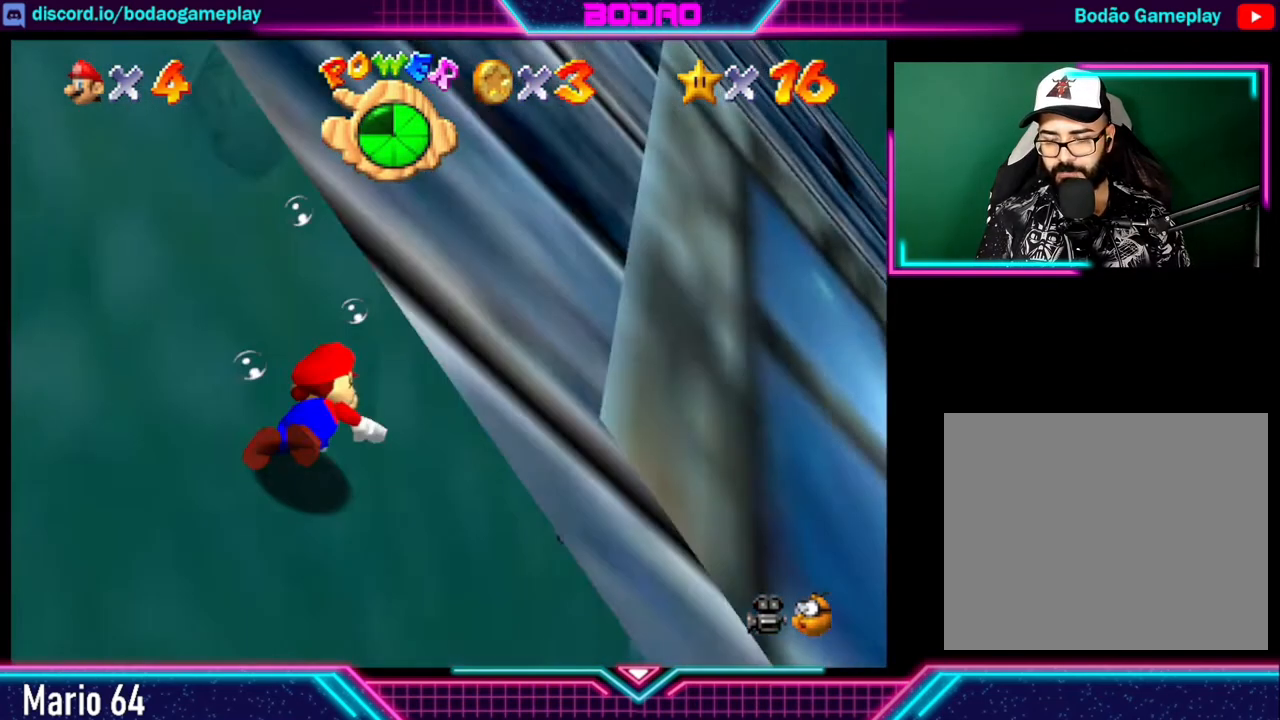
Gameplay with a controller (Xbox layout); each line is a JSON object with the inputs held at the frame after it. "events" lists button and stick changes between this image and that frame as [ms after this image, input, new state], when the widget could be followed in between. Not read: L3 R3.
{"buttons": [], "left_stick": "center", "right_stick": "center", "events": [[120, "DPAD_DOWN", "down"], [240, "DPAD_DOWN", "up"]]}
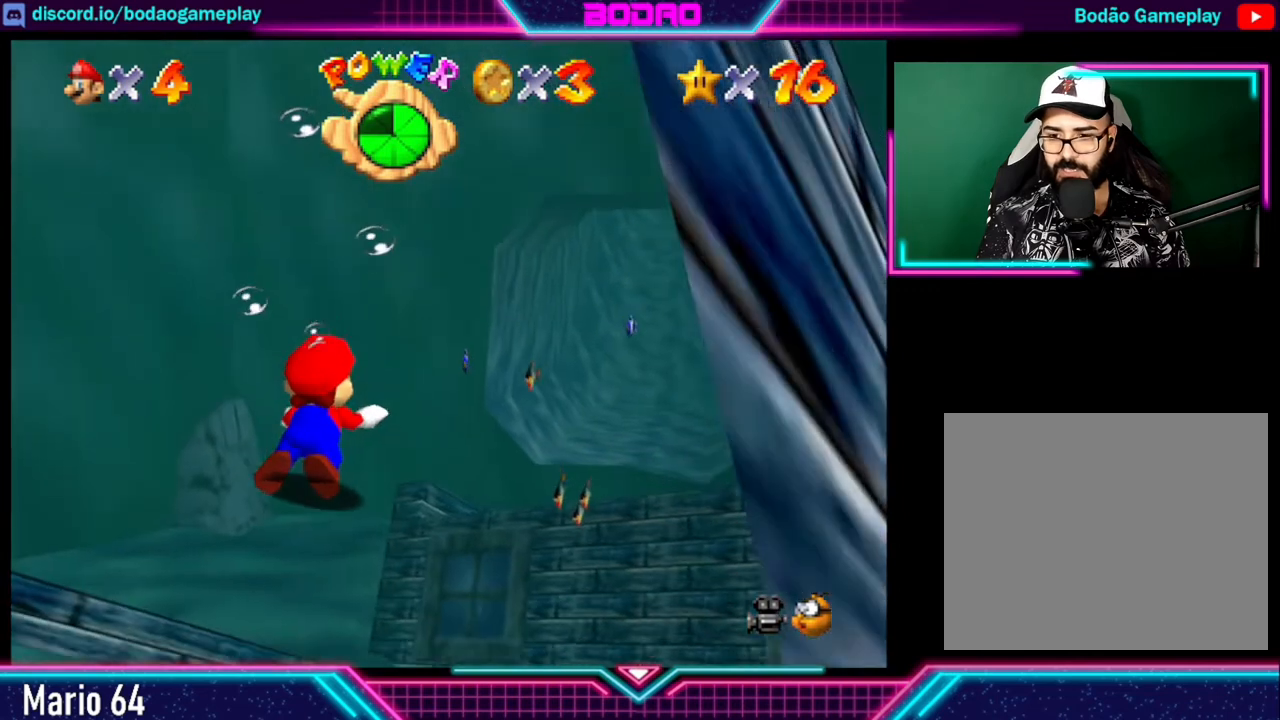
{"buttons": [], "left_stick": "center", "right_stick": "center", "events": [[320, "DPAD_UP", "down"], [440, "DPAD_UP", "up"]]}
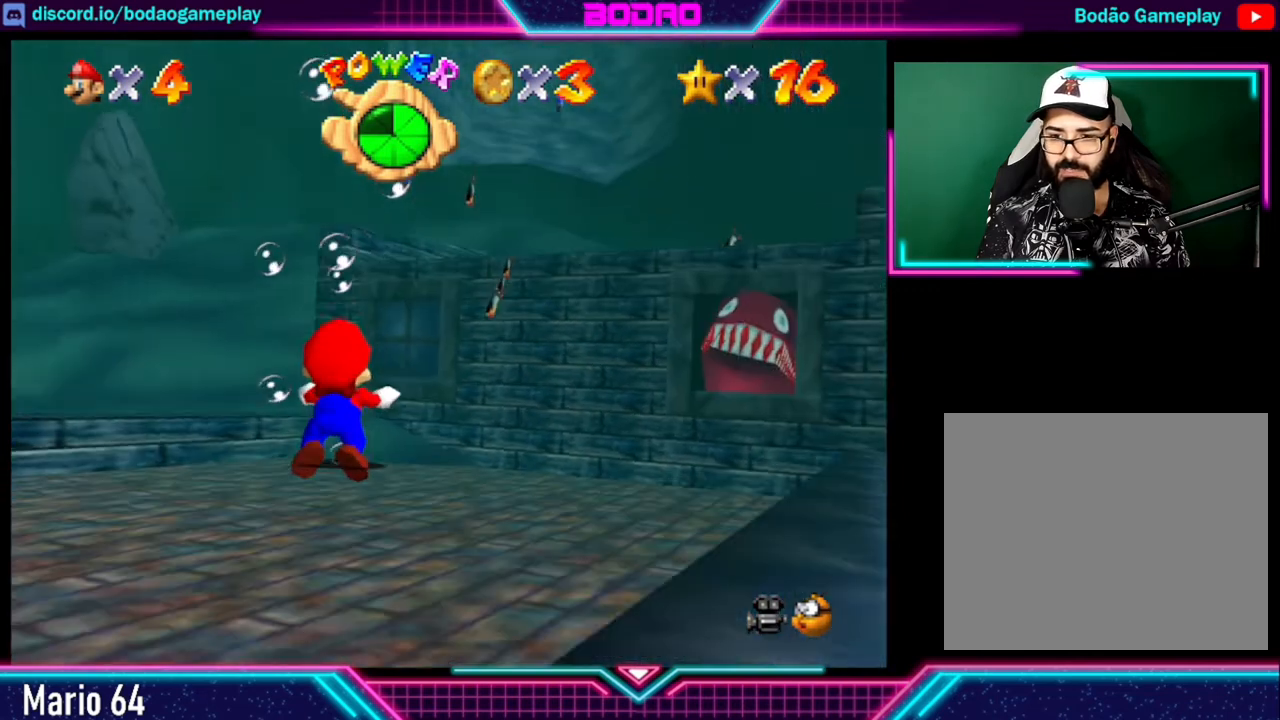
{"buttons": [], "left_stick": "center", "right_stick": "center", "events": [[280, "DPAD_LEFT", "down"], [400, "DPAD_LEFT", "up"]]}
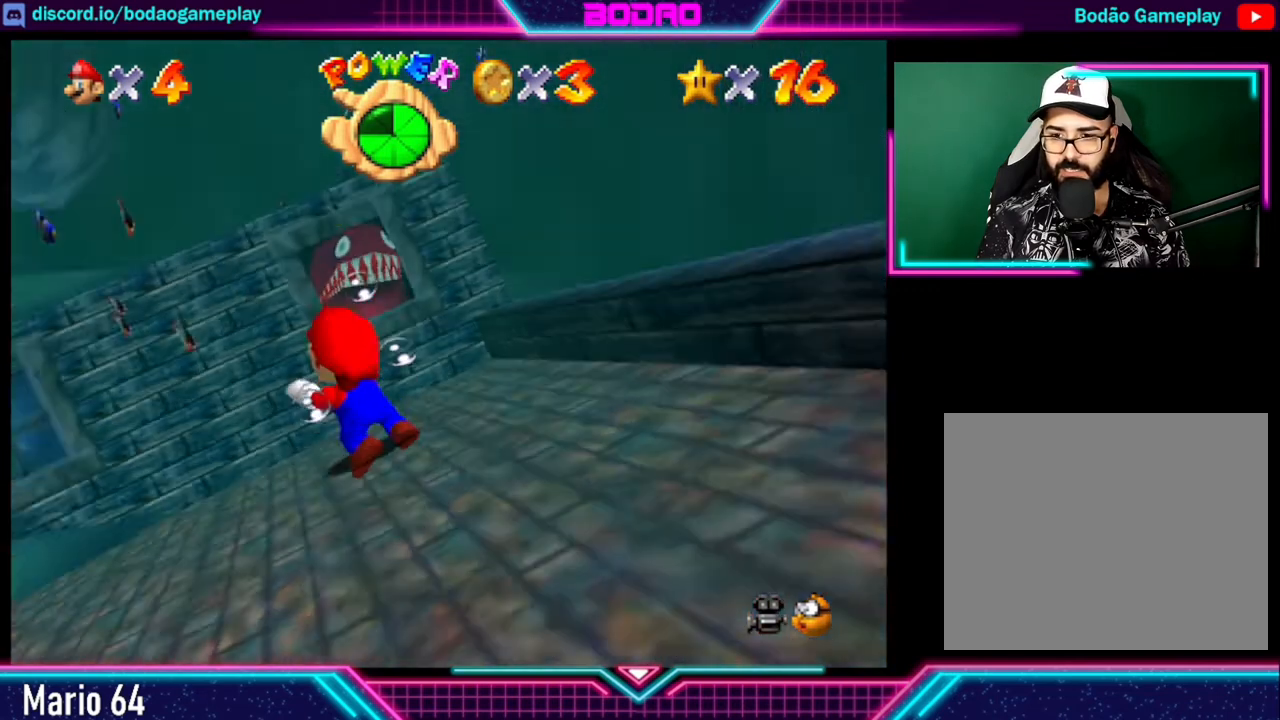
{"buttons": [], "left_stick": "center", "right_stick": "center", "events": [[320, "DPAD_RIGHT", "down"], [440, "DPAD_RIGHT", "up"]]}
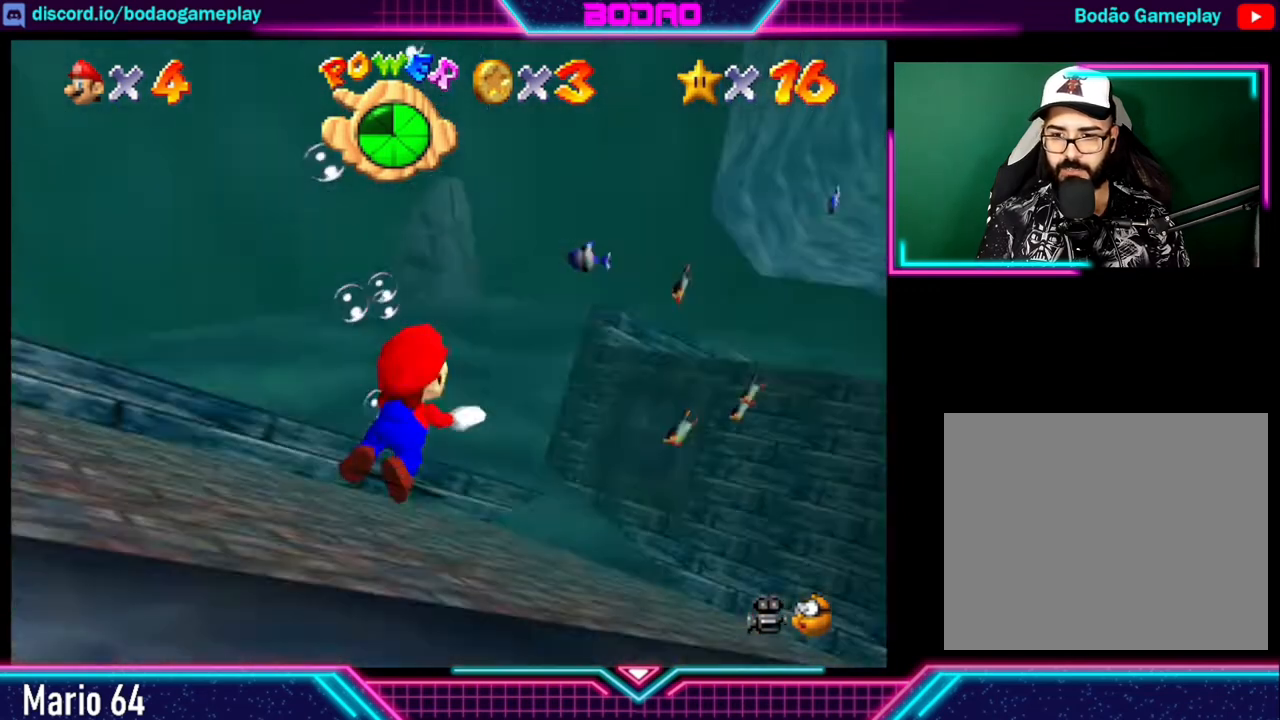
{"buttons": [], "left_stick": "center", "right_stick": "center", "events": []}
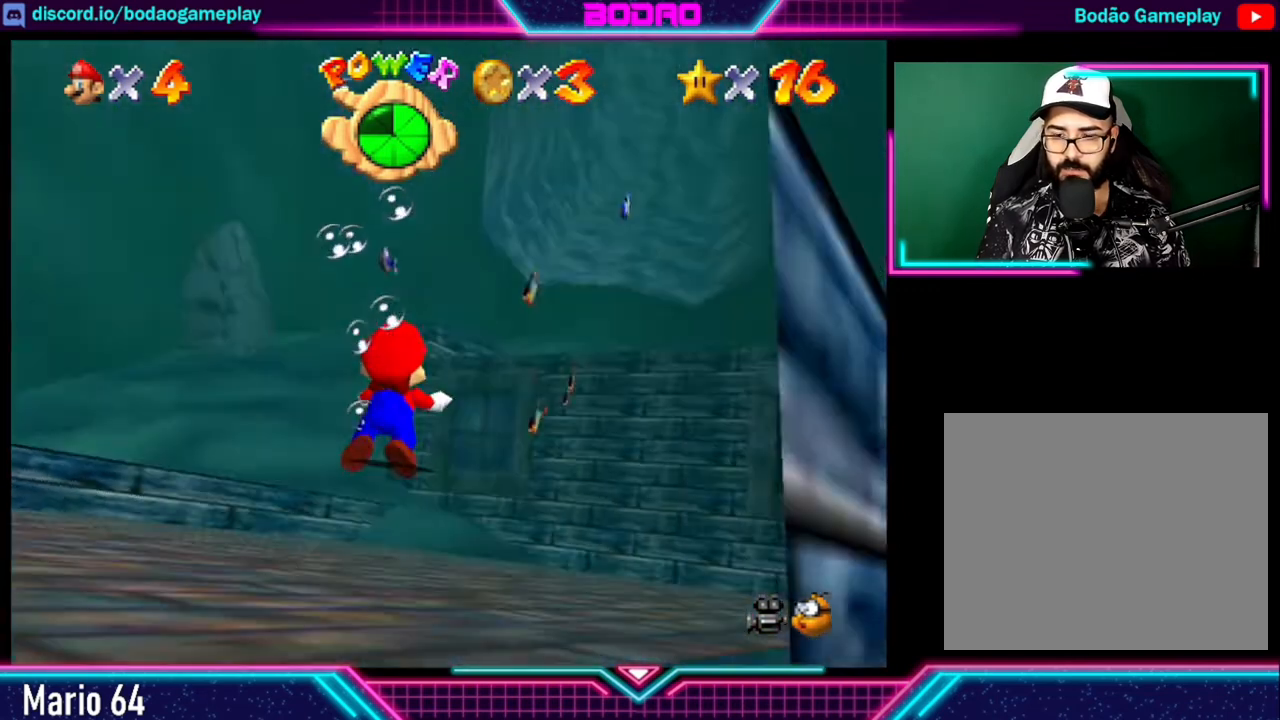
{"buttons": [], "left_stick": "center", "right_stick": "center", "events": [[80, "DPAD_LEFT", "down"], [200, "DPAD_LEFT", "up"]]}
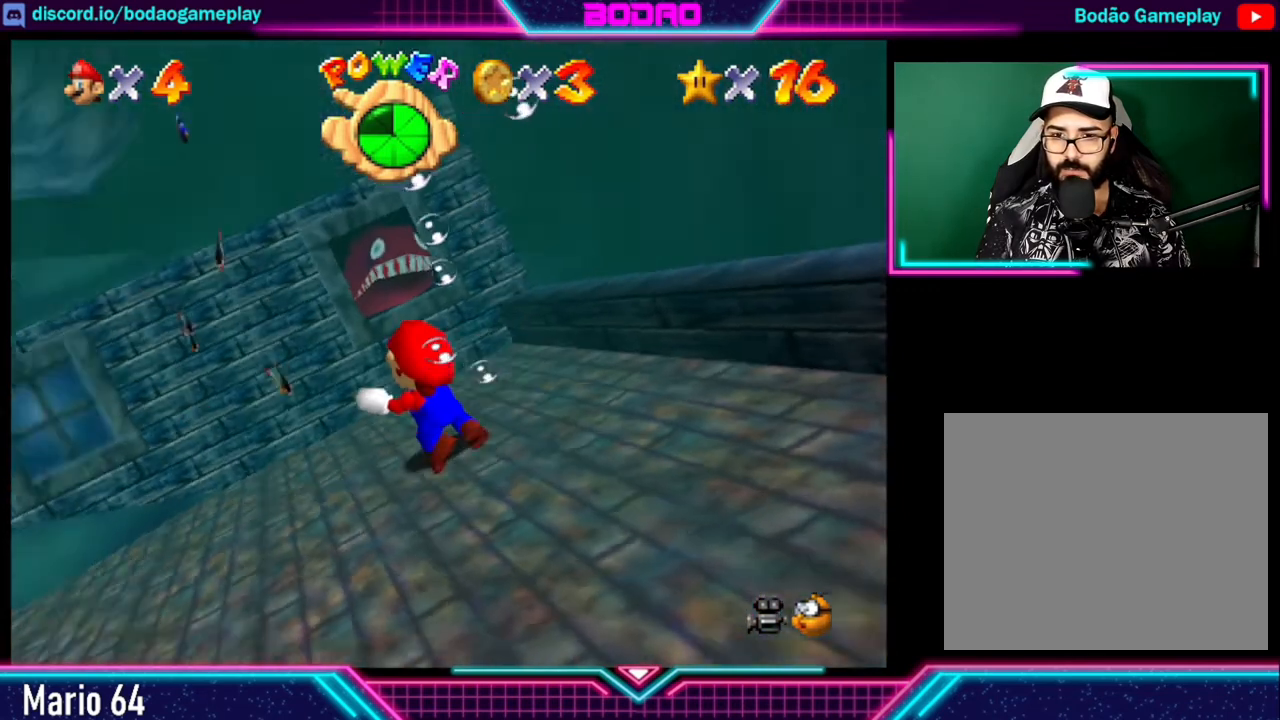
{"buttons": [], "left_stick": "center", "right_stick": "center", "events": []}
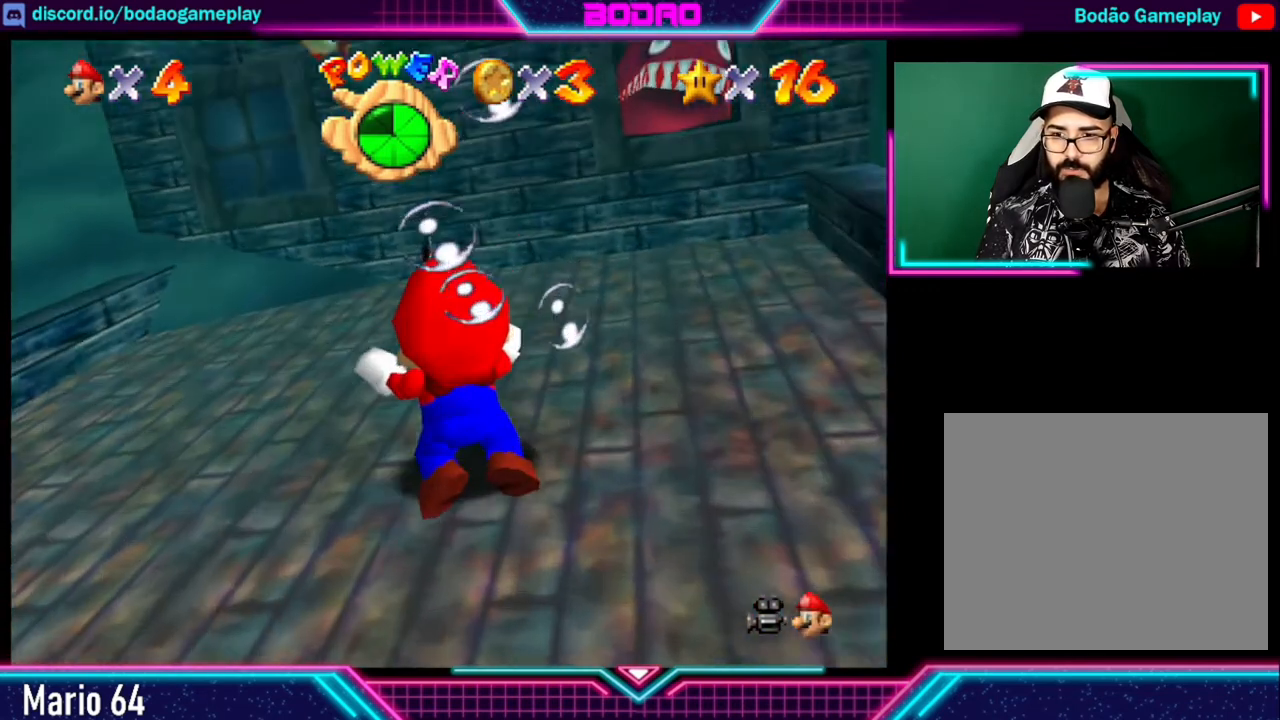
{"buttons": [], "left_stick": "up-right", "right_stick": "center", "events": [[360, "left_stick", "up"], [480, "left_stick", "up-right"]]}
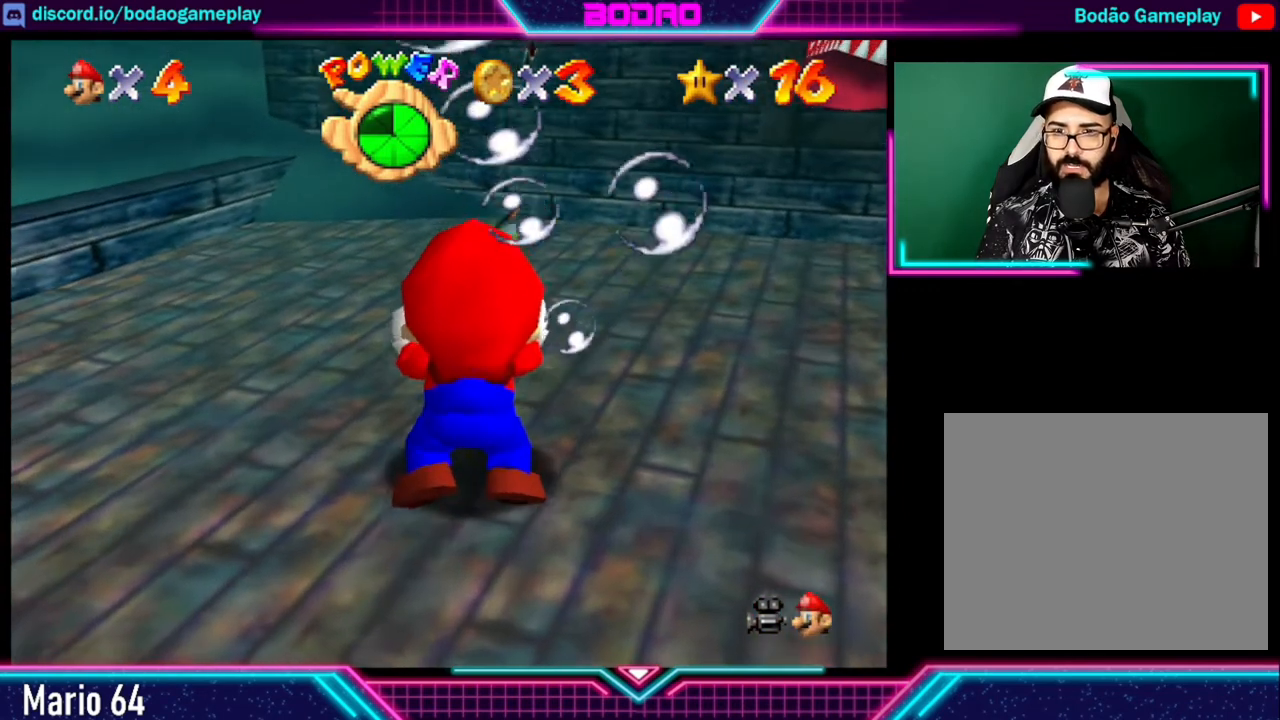
{"buttons": ["A"], "left_stick": "up-right", "right_stick": "center", "events": [[320, "A", "down"]]}
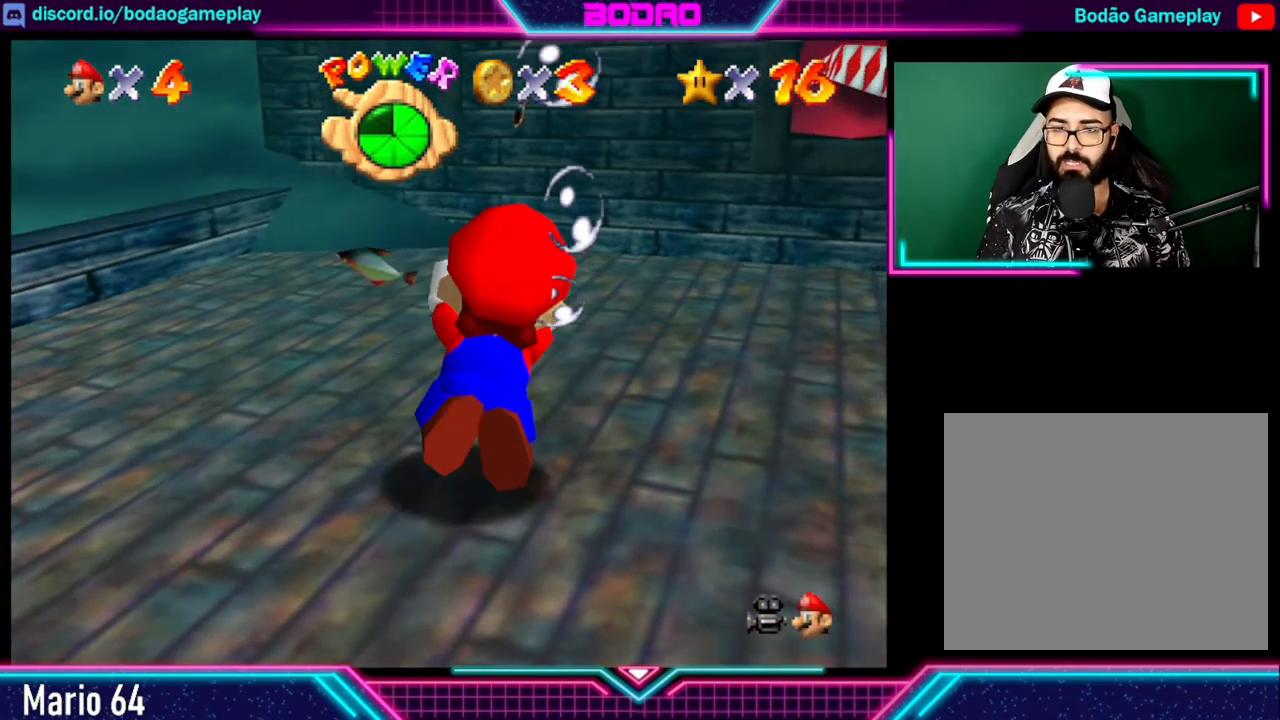
{"buttons": ["A"], "left_stick": "center", "right_stick": "center", "events": [[200, "A", "up"], [240, "left_stick", "center"], [480, "A", "down"]]}
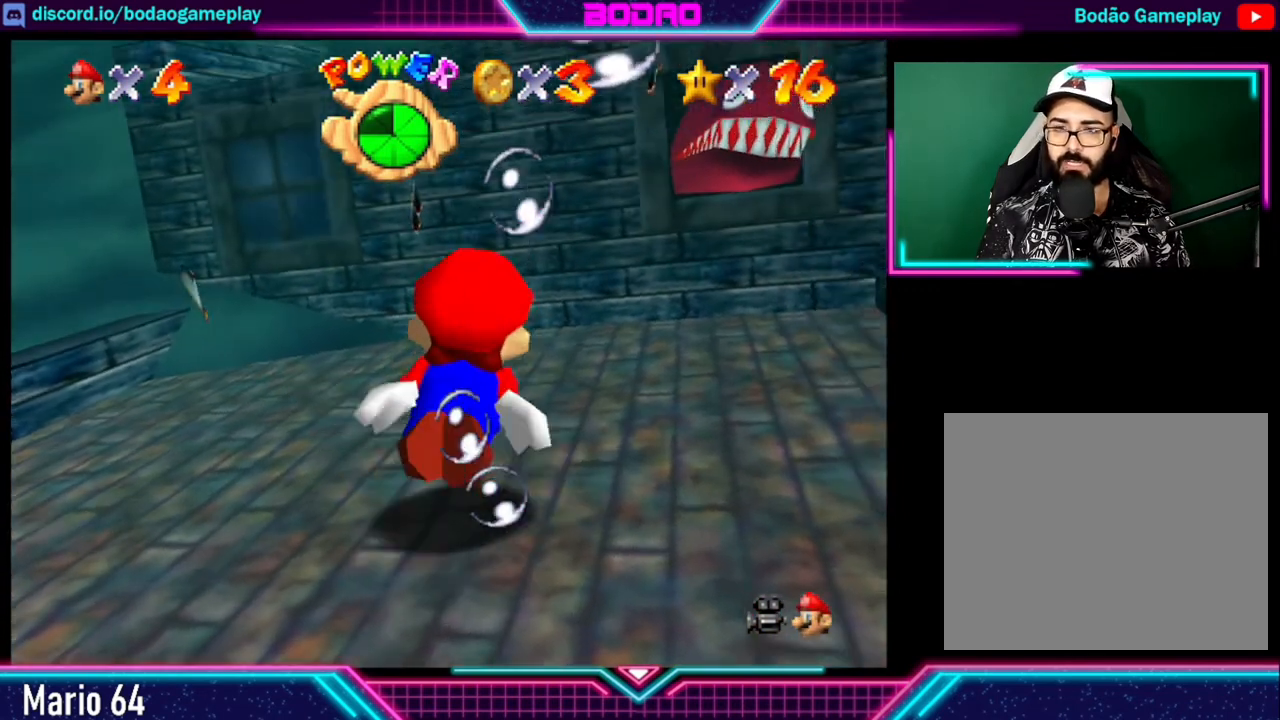
{"buttons": [], "left_stick": "center", "right_stick": "center", "events": [[80, "left_stick", "down"], [200, "A", "up"], [240, "left_stick", "down-right"], [480, "left_stick", "center"]]}
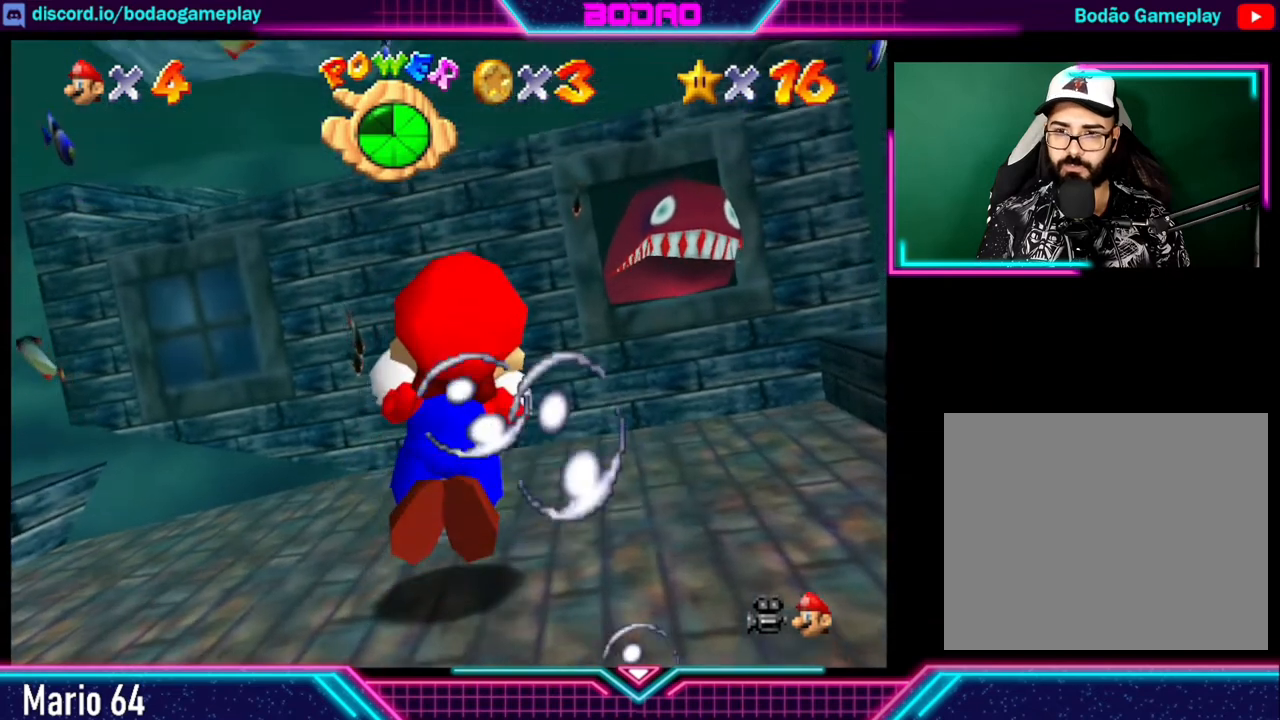
{"buttons": ["A"], "left_stick": "up", "right_stick": "center", "events": [[120, "left_stick", "right"], [320, "A", "down"], [360, "left_stick", "up-right"], [480, "left_stick", "up"]]}
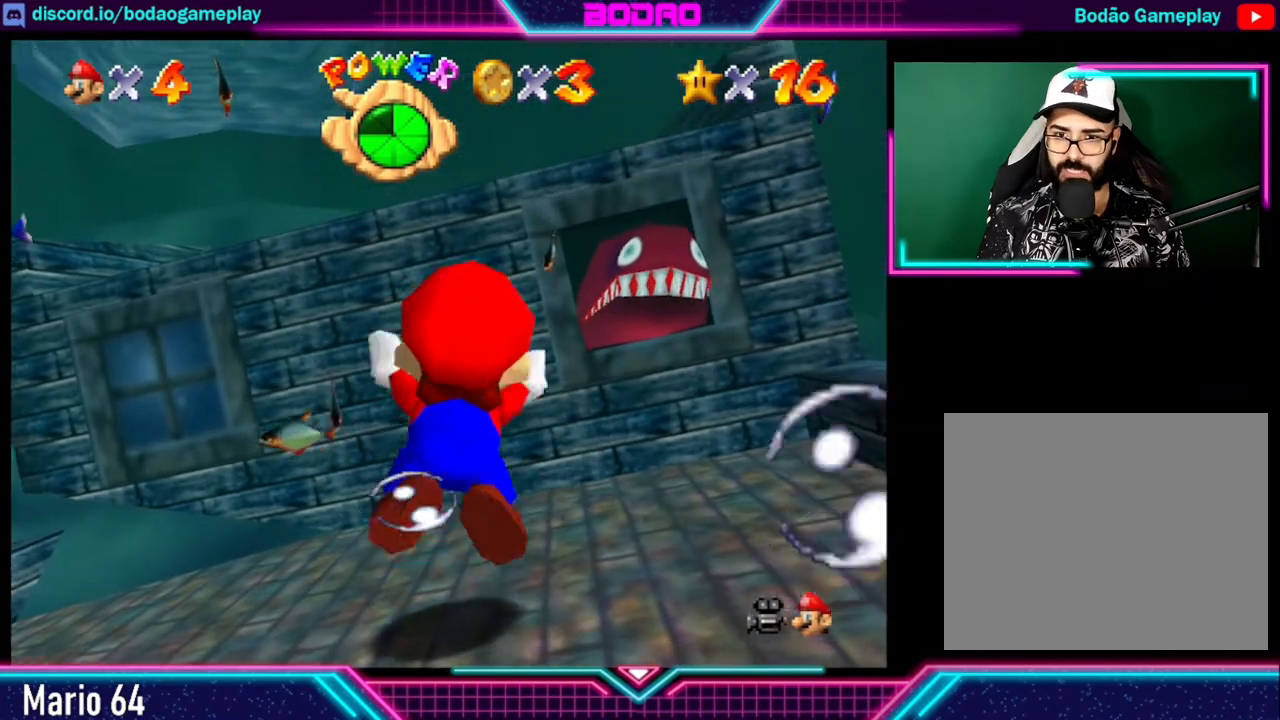
{"buttons": ["A"], "left_stick": "up", "right_stick": "center", "events": [[80, "A", "up"], [320, "left_stick", "up-right"], [480, "A", "down"], [480, "left_stick", "up"]]}
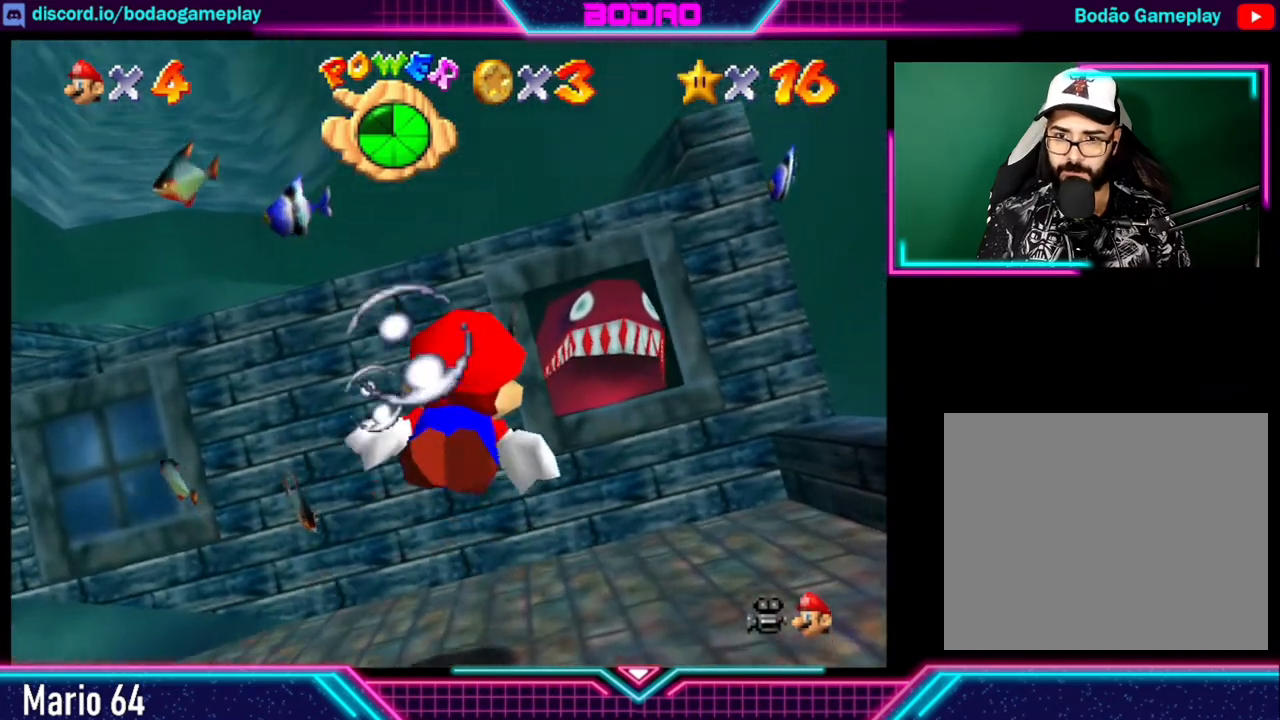
{"buttons": [], "left_stick": "center", "right_stick": "center", "events": [[120, "left_stick", "center"], [240, "A", "up"]]}
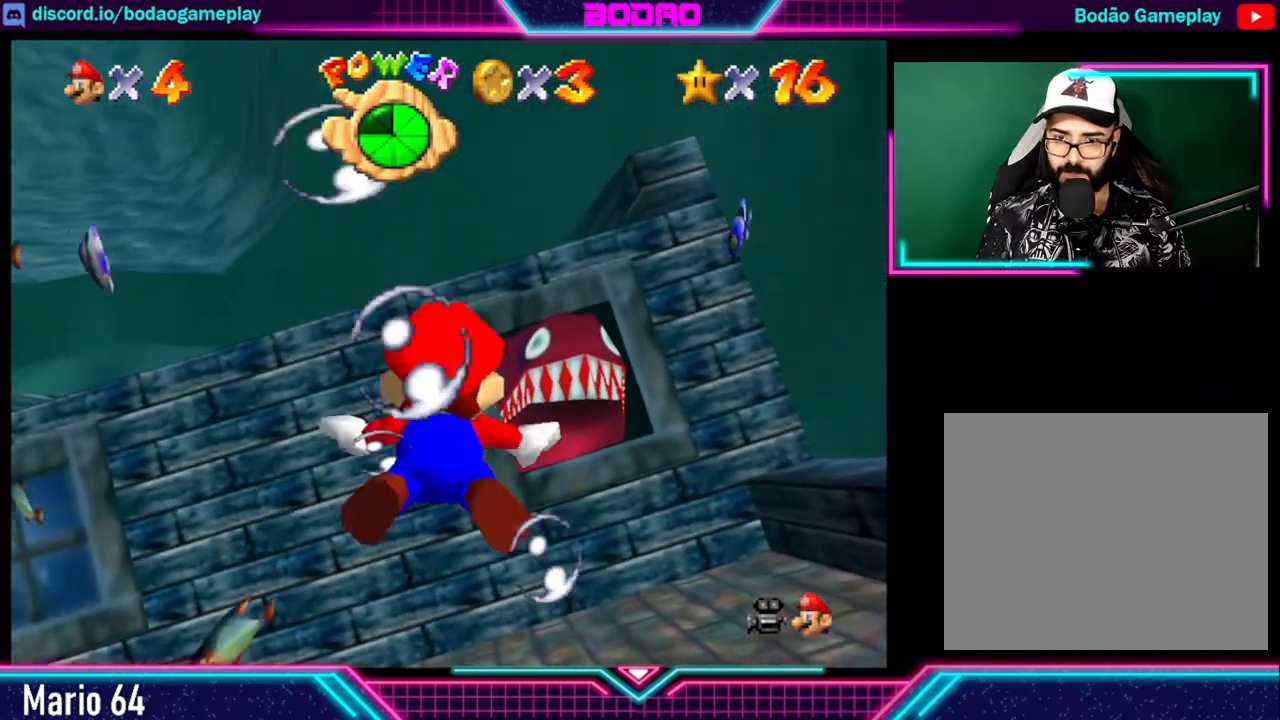
{"buttons": [], "left_stick": "up", "right_stick": "center", "events": [[360, "left_stick", "up"]]}
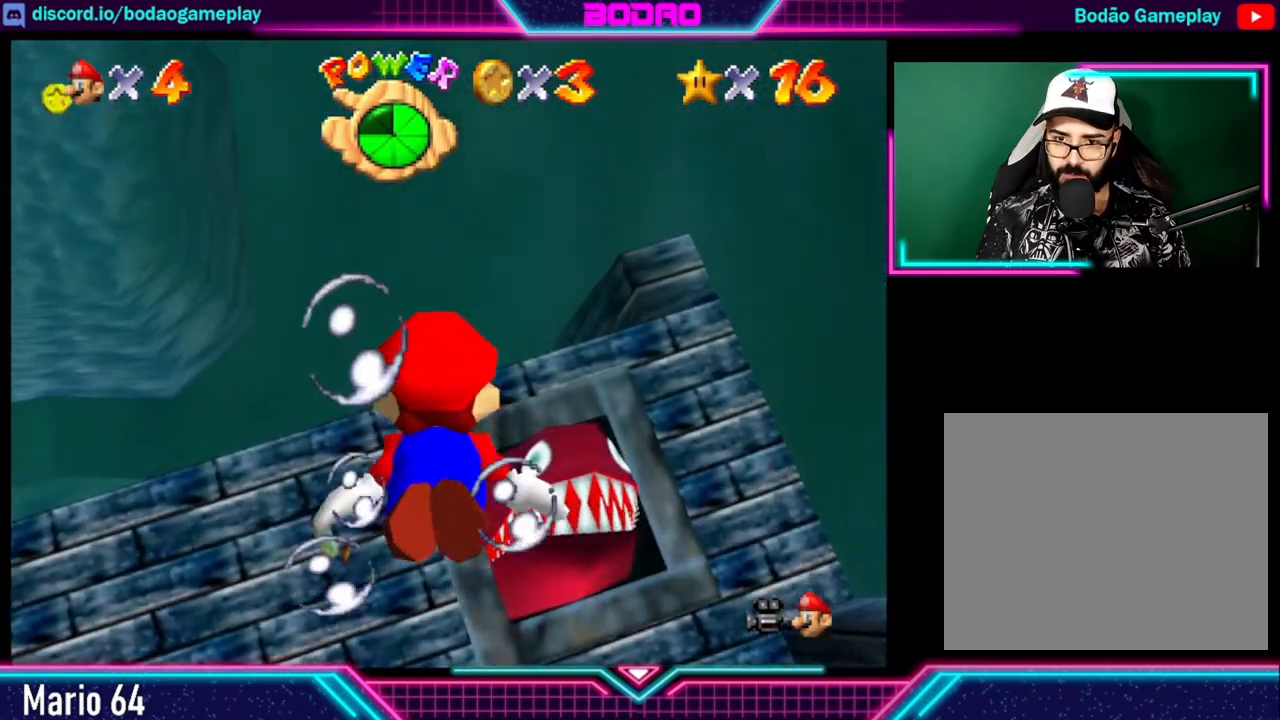
{"buttons": [], "left_stick": "up", "right_stick": "center", "events": []}
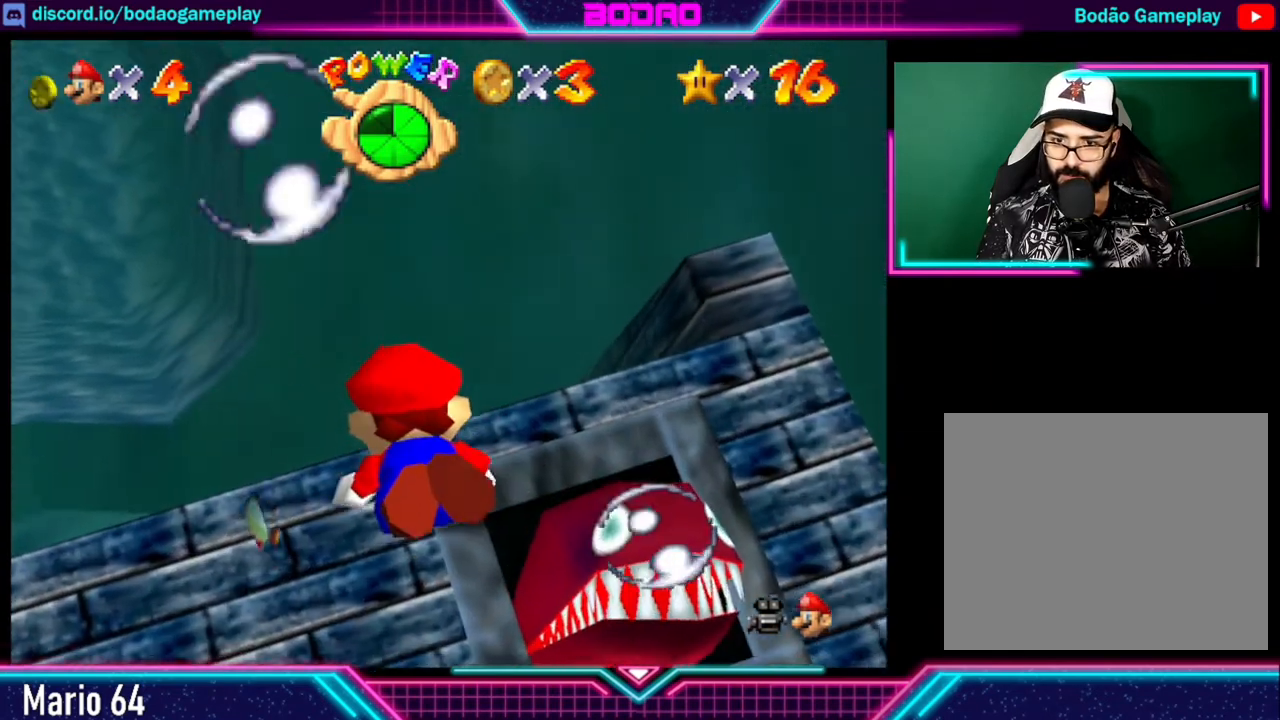
{"buttons": [], "left_stick": "center", "right_stick": "center", "events": [[480, "left_stick", "center"]]}
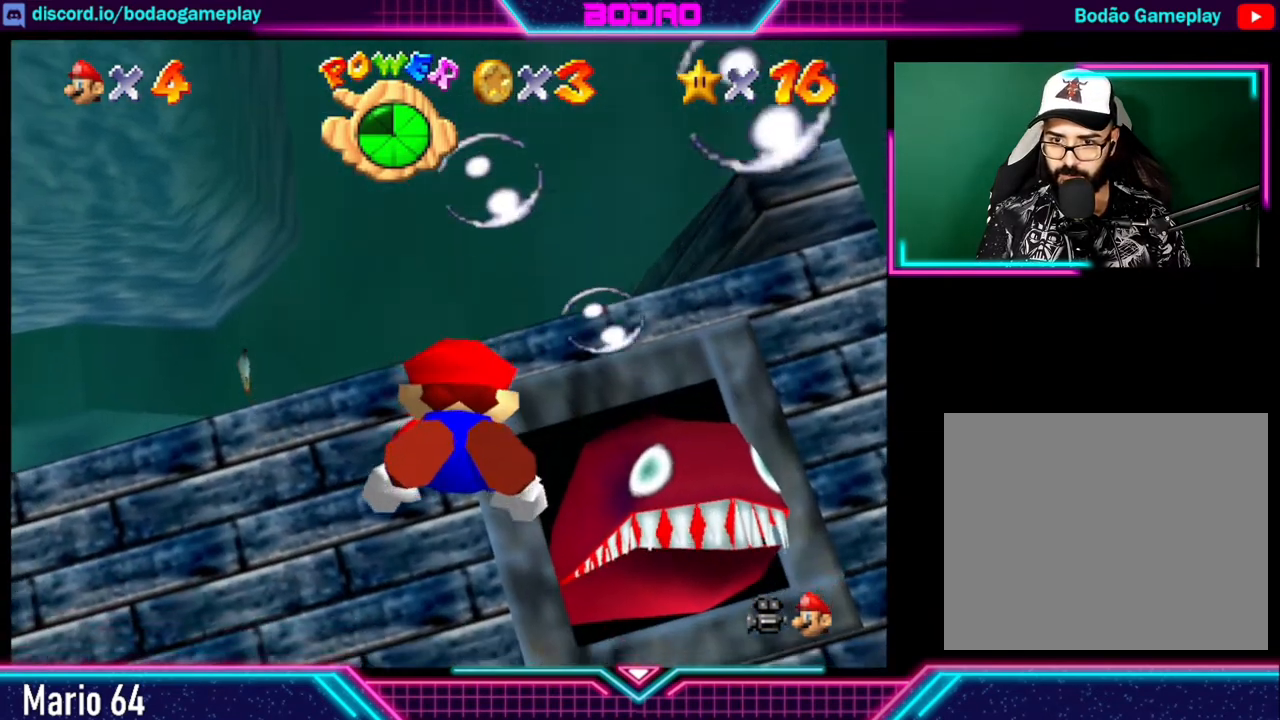
{"buttons": [], "left_stick": "up-right", "right_stick": "center", "events": [[120, "left_stick", "up"], [280, "left_stick", "up-right"]]}
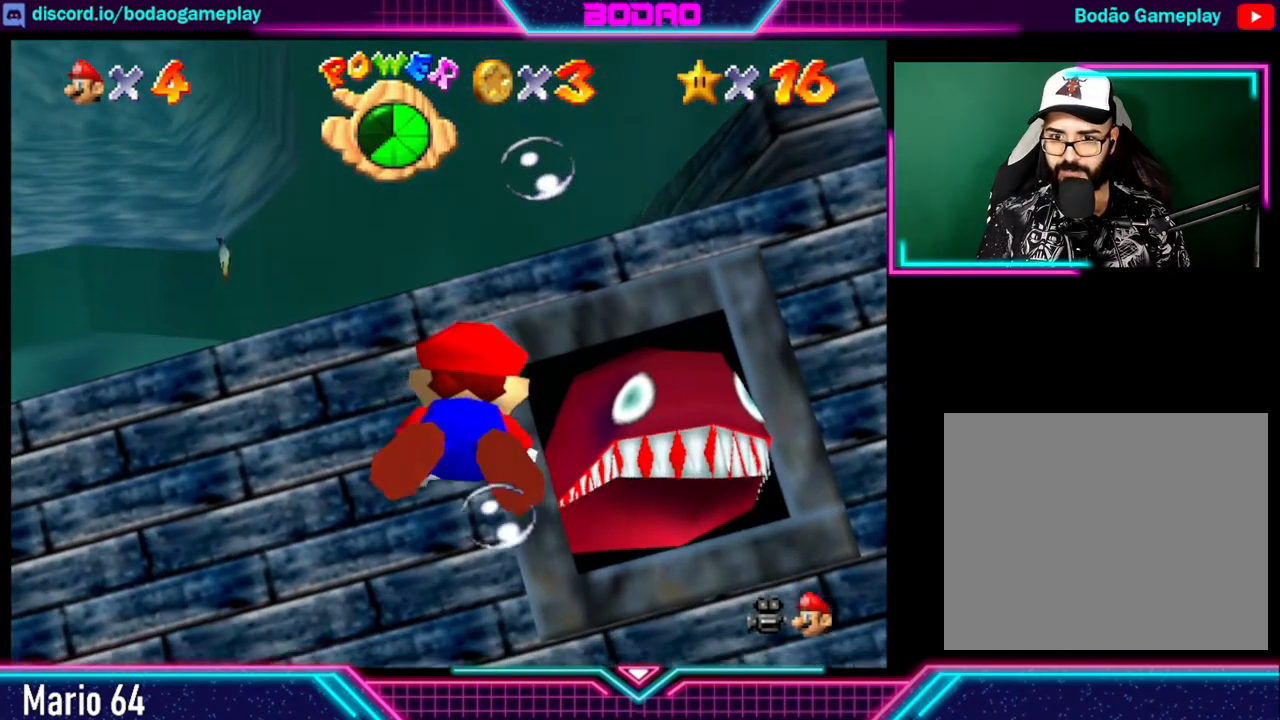
{"buttons": [], "left_stick": "right", "right_stick": "center", "events": [[200, "left_stick", "right"]]}
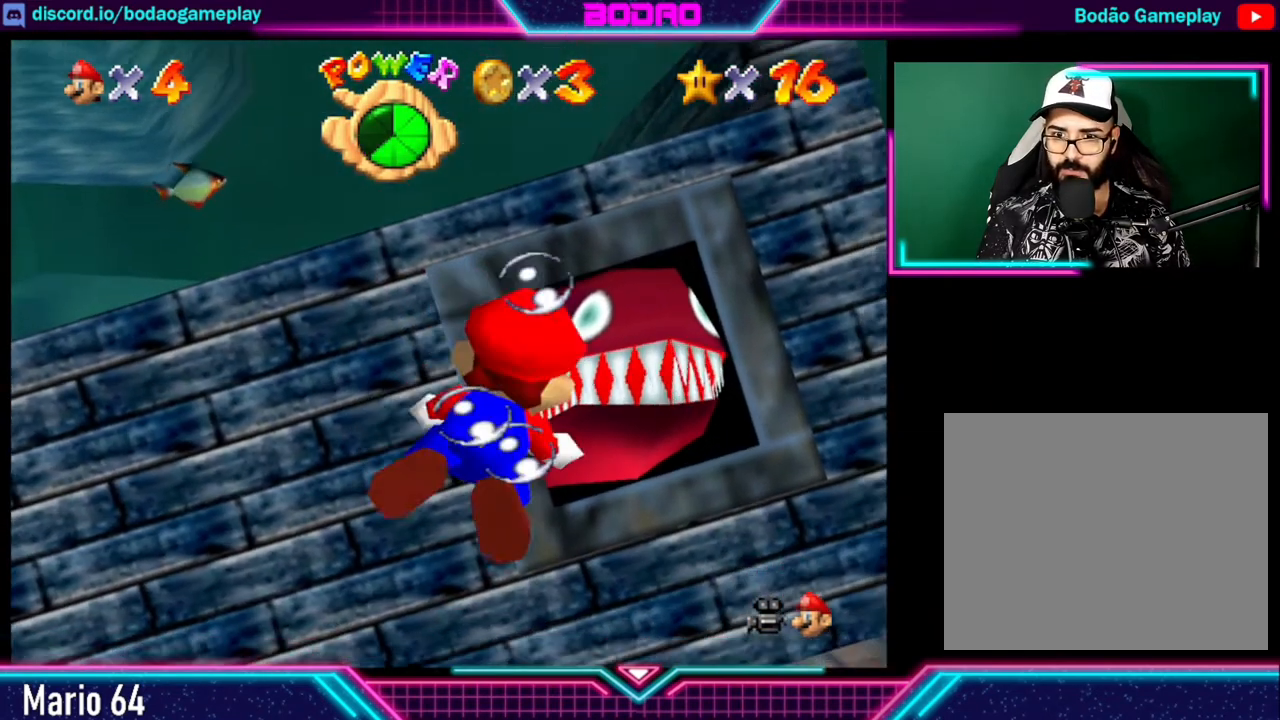
{"buttons": [], "left_stick": "right", "right_stick": "center", "events": []}
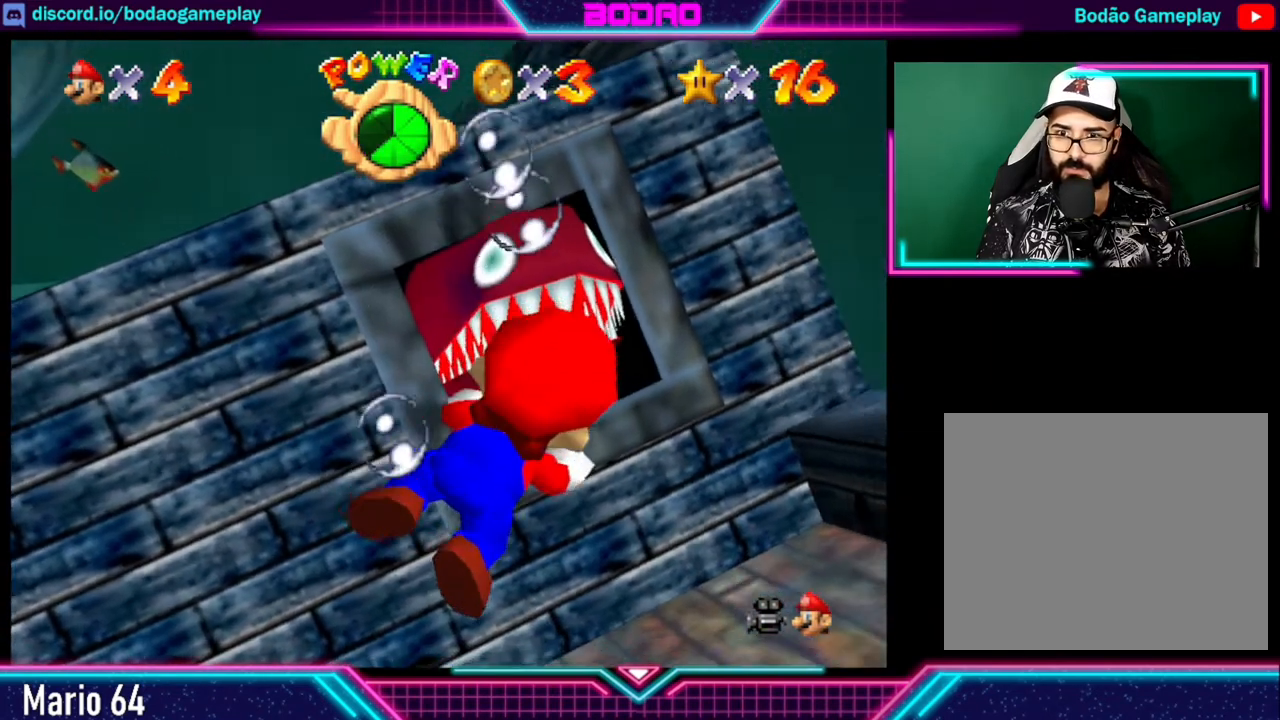
{"buttons": [], "left_stick": "up-right", "right_stick": "center", "events": [[120, "left_stick", "up-right"], [320, "A", "down"], [440, "A", "up"]]}
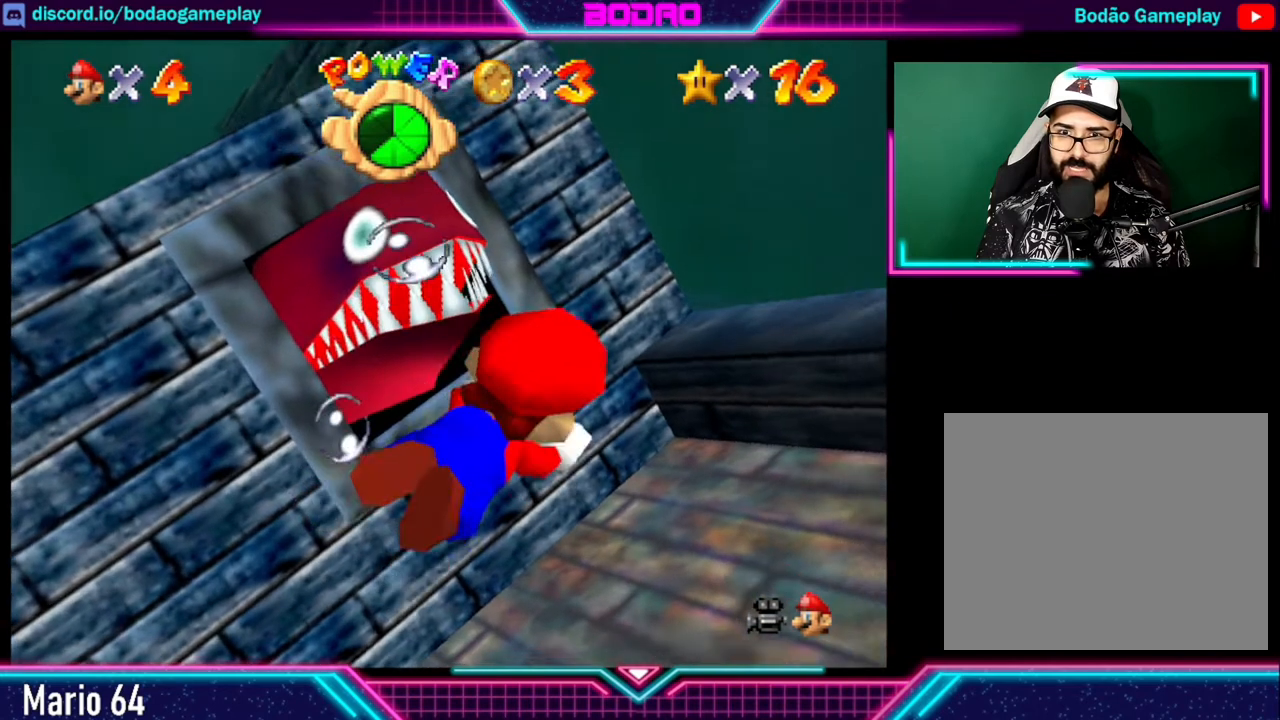
{"buttons": ["A"], "left_stick": "down-left", "right_stick": "center", "events": [[160, "left_stick", "up"], [360, "A", "down"], [360, "left_stick", "down-left"]]}
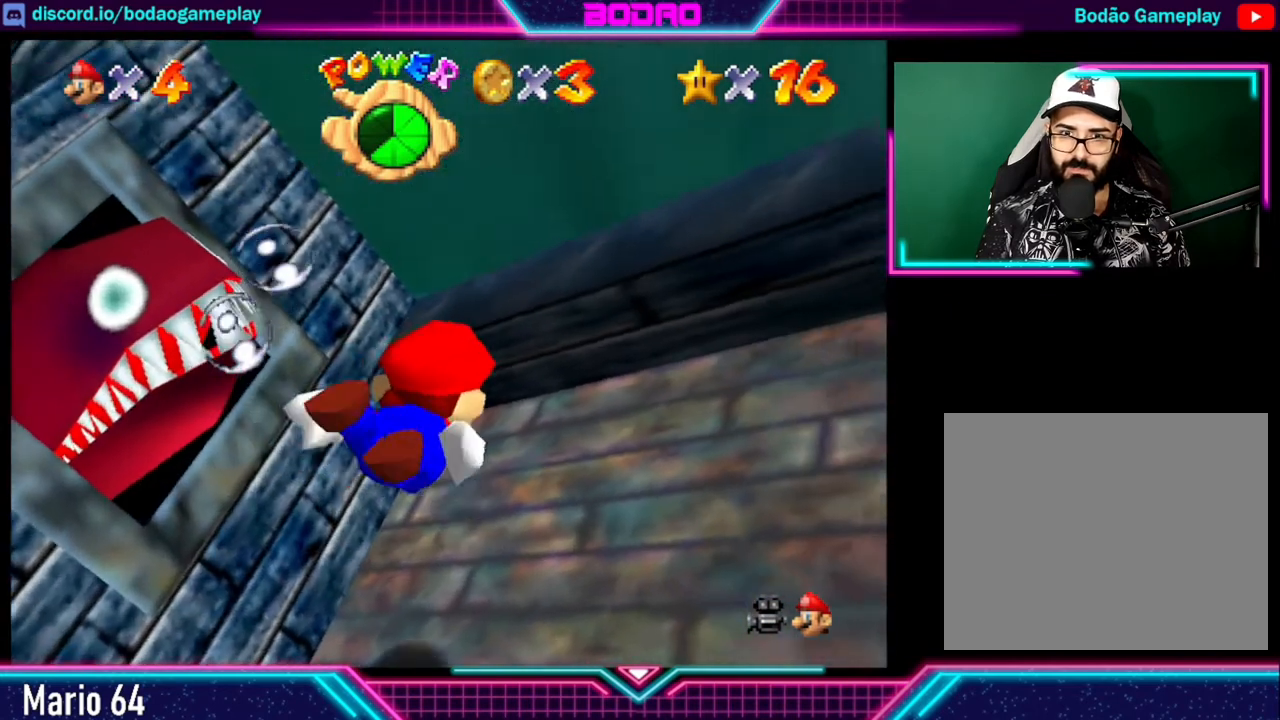
{"buttons": [], "left_stick": "down-left", "right_stick": "center", "events": [[120, "A", "up"], [160, "A", "down"], [320, "A", "up"]]}
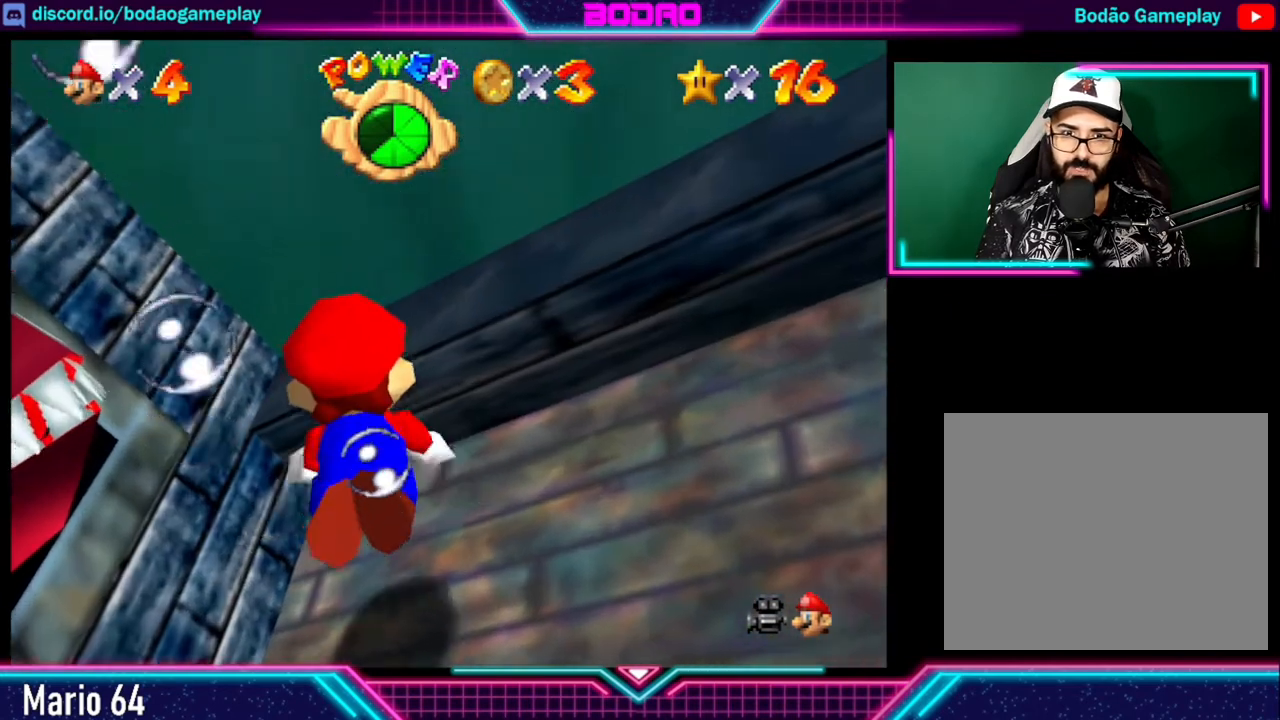
{"buttons": [], "left_stick": "down-left", "right_stick": "center", "events": [[40, "A", "down"], [200, "A", "up"], [320, "A", "down"], [480, "A", "up"]]}
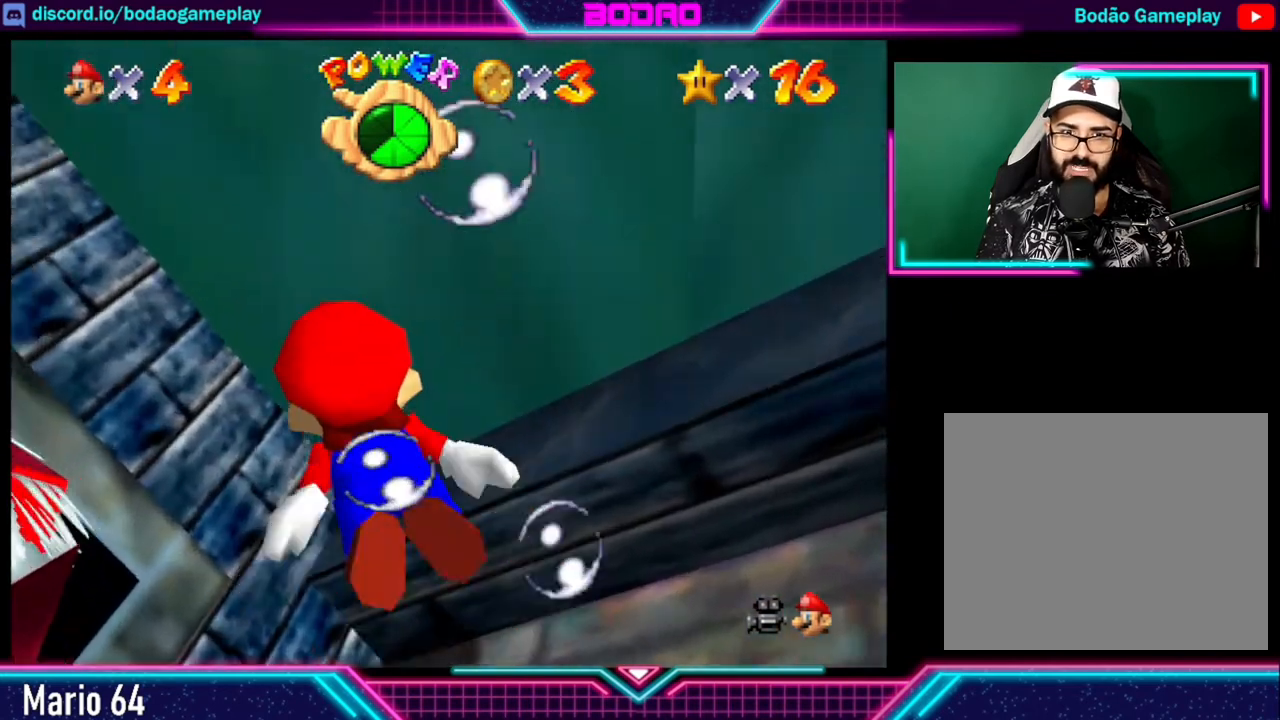
{"buttons": [], "left_stick": "left", "right_stick": "center", "events": [[200, "A", "down"], [360, "A", "up"], [400, "left_stick", "left"]]}
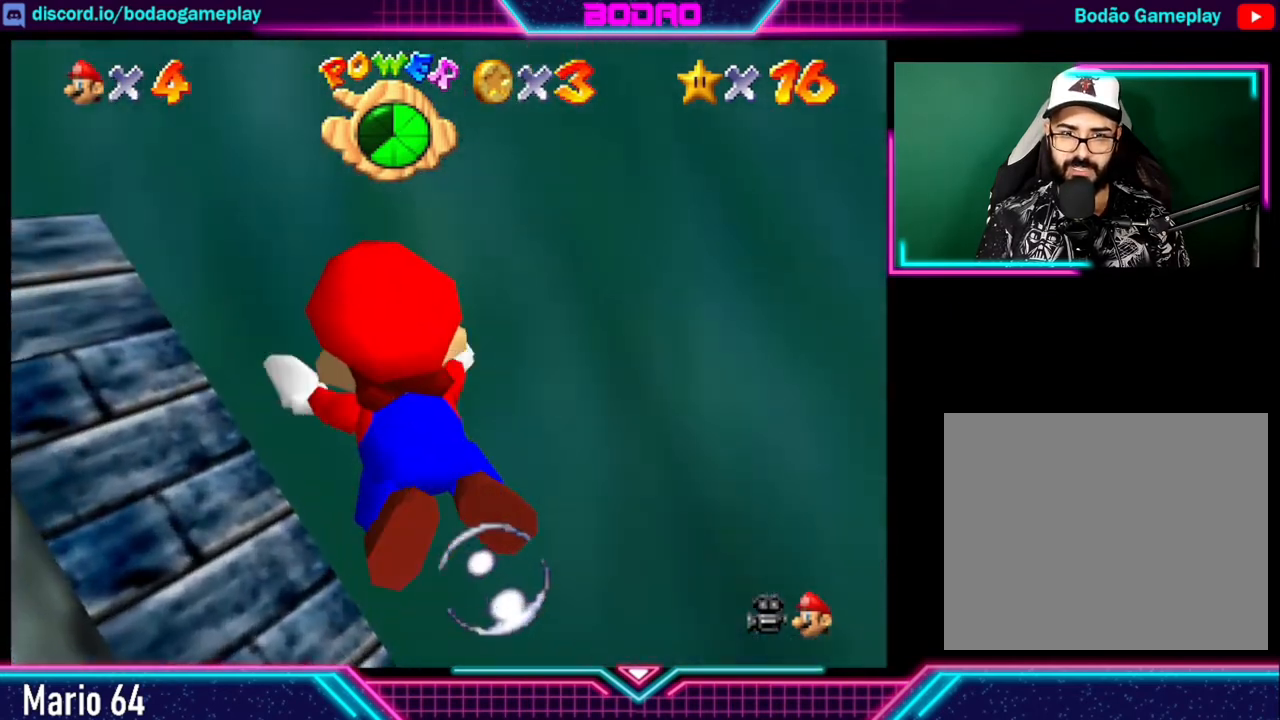
{"buttons": [], "left_stick": "left", "right_stick": "center", "events": []}
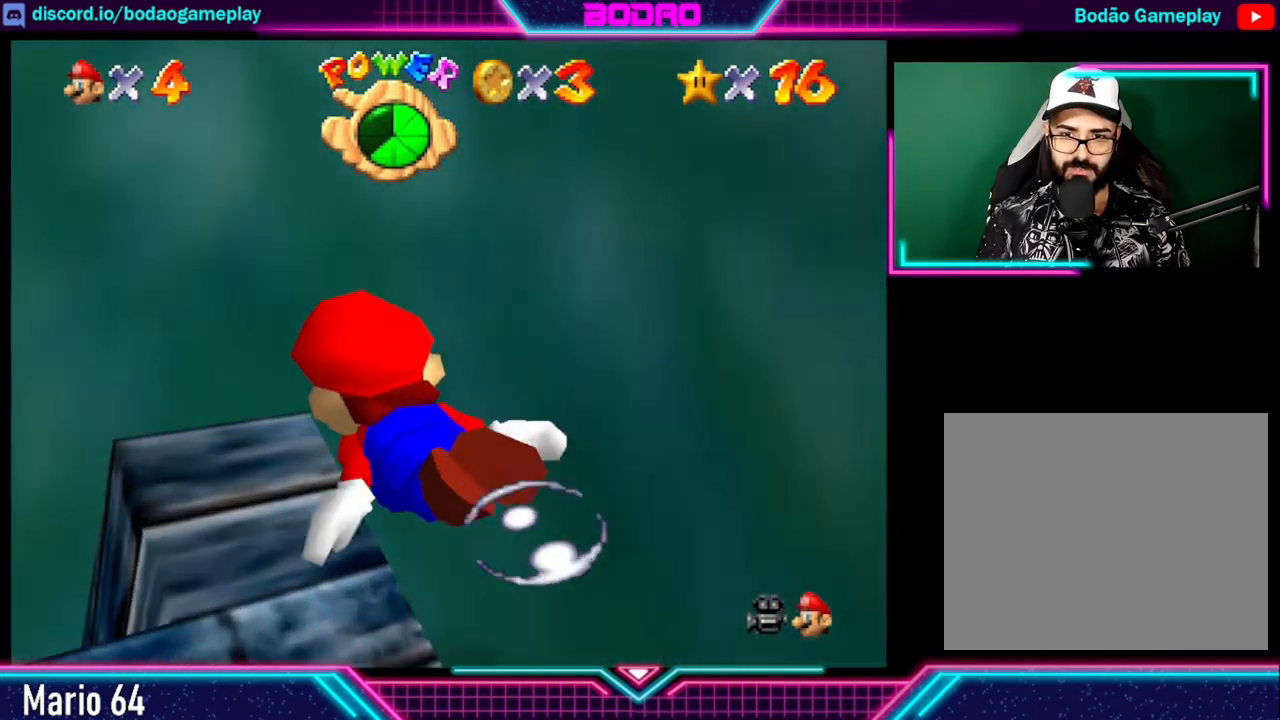
{"buttons": [], "left_stick": "up-left", "right_stick": "center", "events": [[440, "left_stick", "up-left"]]}
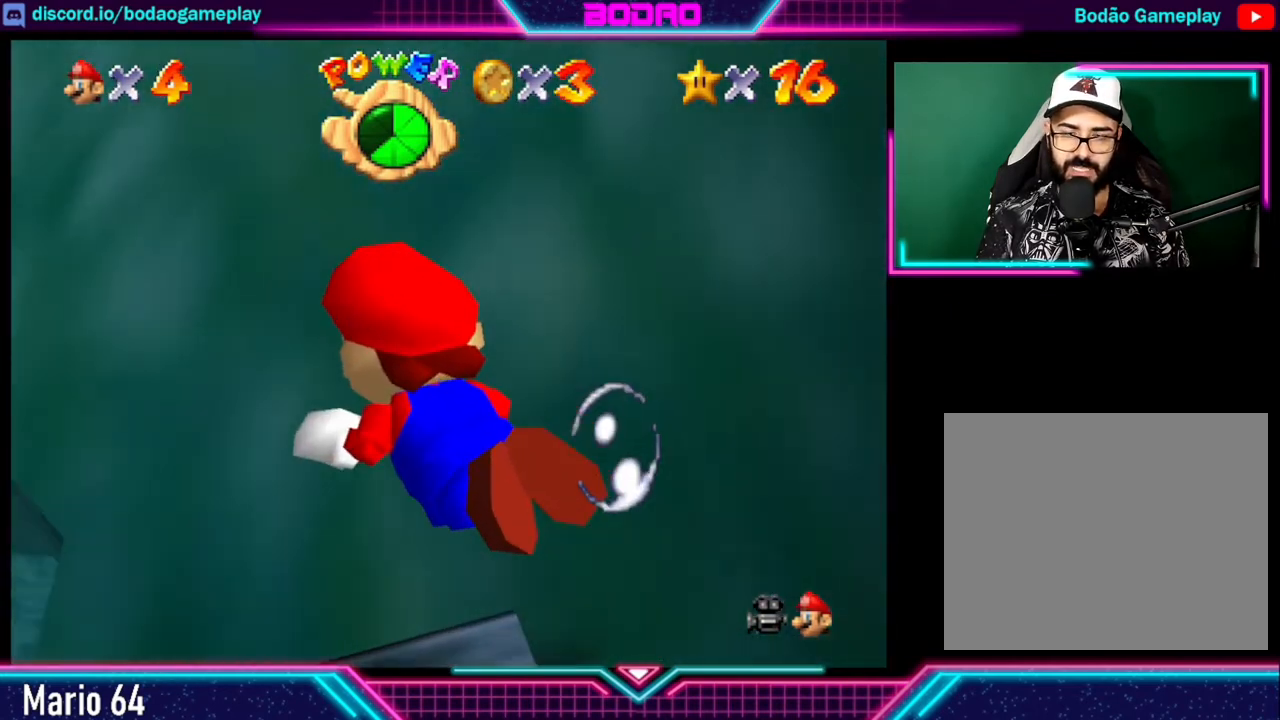
{"buttons": ["A"], "left_stick": "up", "right_stick": "center", "events": [[80, "A", "down"], [120, "left_stick", "up"], [320, "A", "up"], [400, "A", "down"]]}
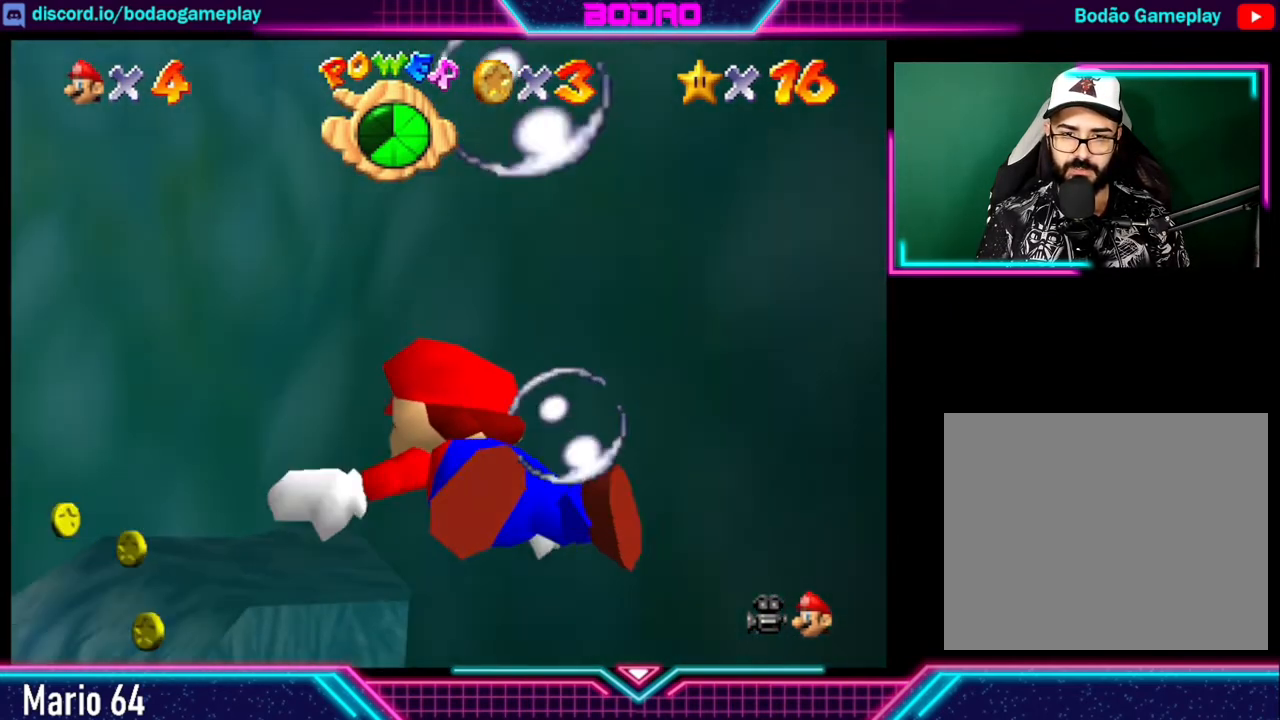
{"buttons": ["A"], "left_stick": "down-right", "right_stick": "center", "events": [[200, "A", "up"], [200, "left_stick", "up-right"], [440, "A", "down"], [480, "left_stick", "down-right"]]}